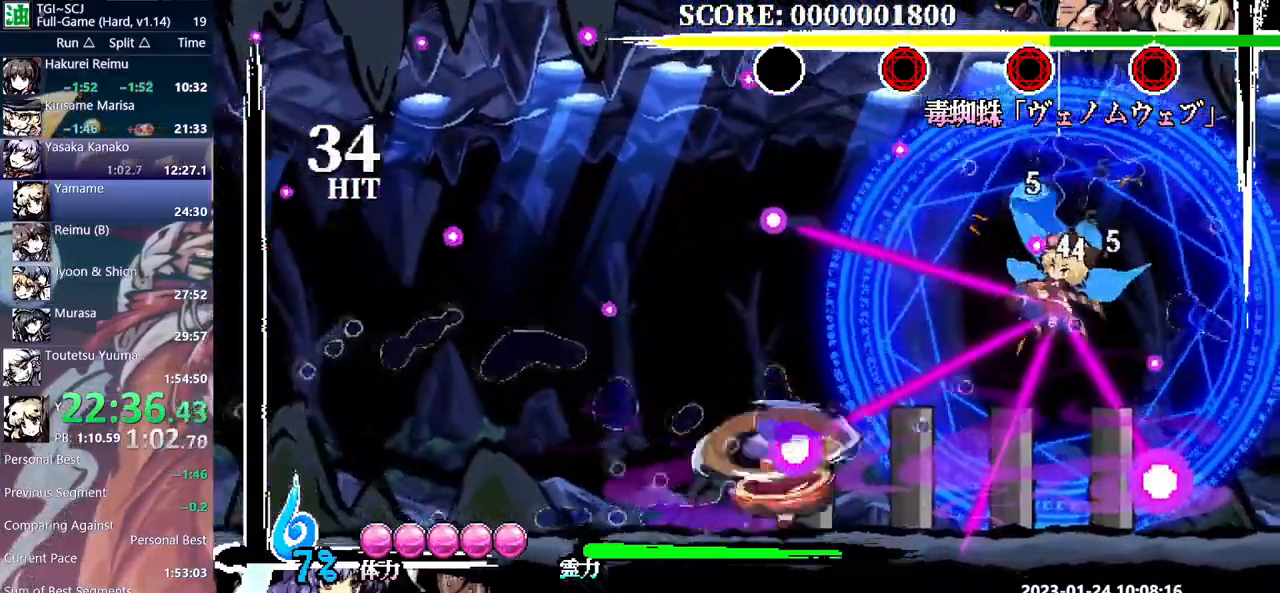
Gameplay with a controller (Xbox layout); each line is a JSON object with the inputs held at the frame after it. "events" lists button and stick changes between this image and that frame as [ms after this image, input, new state], when the widget could be followed in between. Not read: A L2 L3 R2 R3 SELECT START X.
{"buttons": ["Y"]}
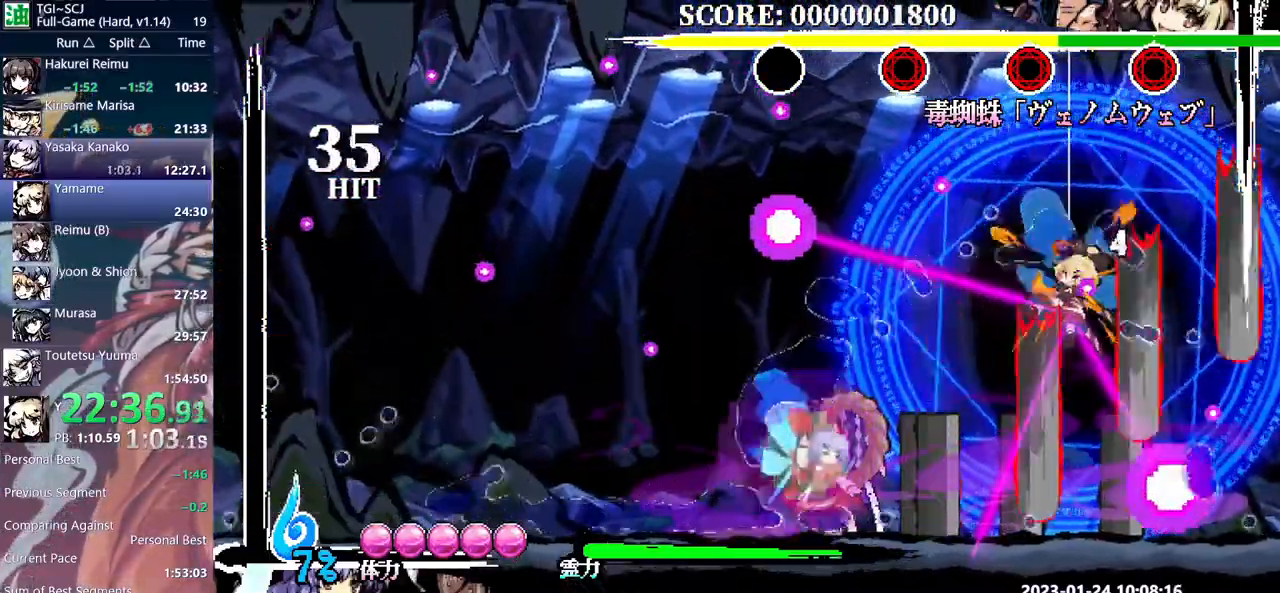
{"buttons": [], "events": [[117, "DPAD_DOWN", "down"], [167, "DPAD_DOWN", "up"], [200, "Y", "up"], [233, "B", "down"], [467, "B", "up"]]}
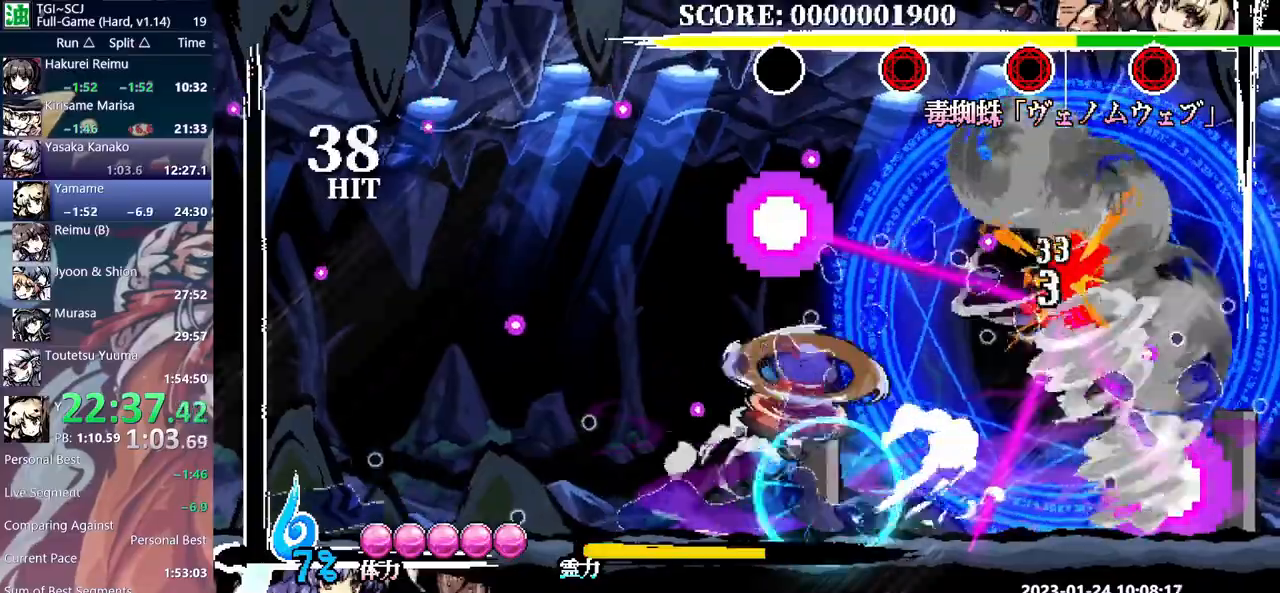
{"buttons": ["B", "Y"], "events": [[33, "B", "down"], [150, "Y", "down"], [233, "B", "up"], [233, "Y", "up"], [333, "Y", "down"], [417, "B", "down"], [417, "Y", "up"], [467, "Y", "down"]]}
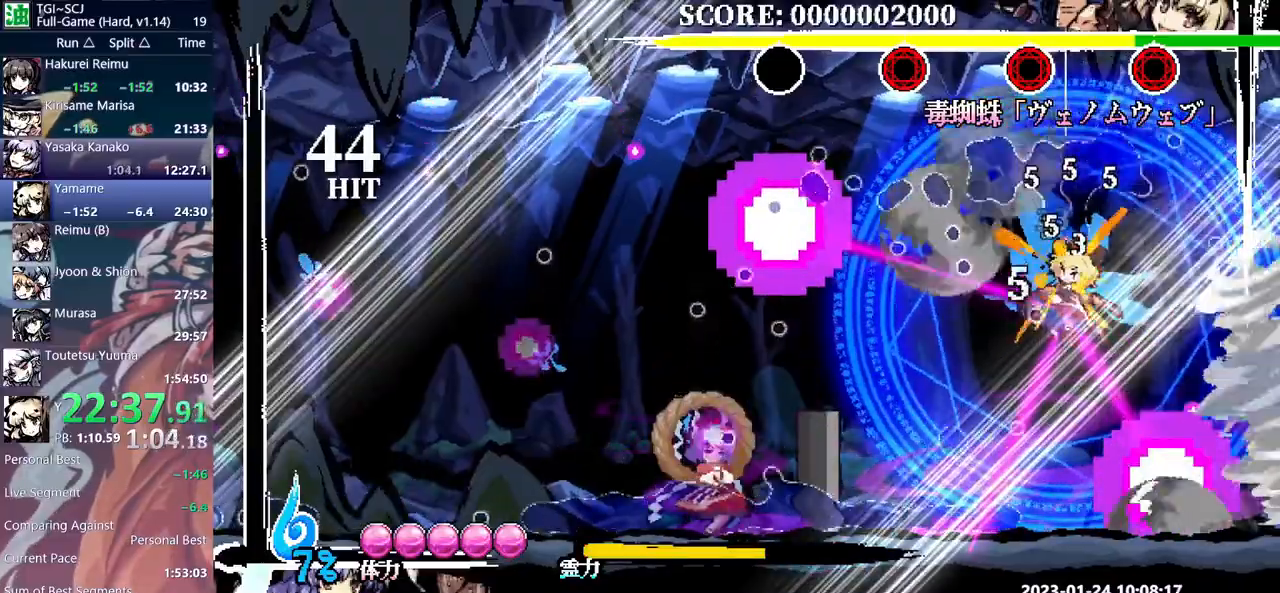
{"buttons": ["Y"]}
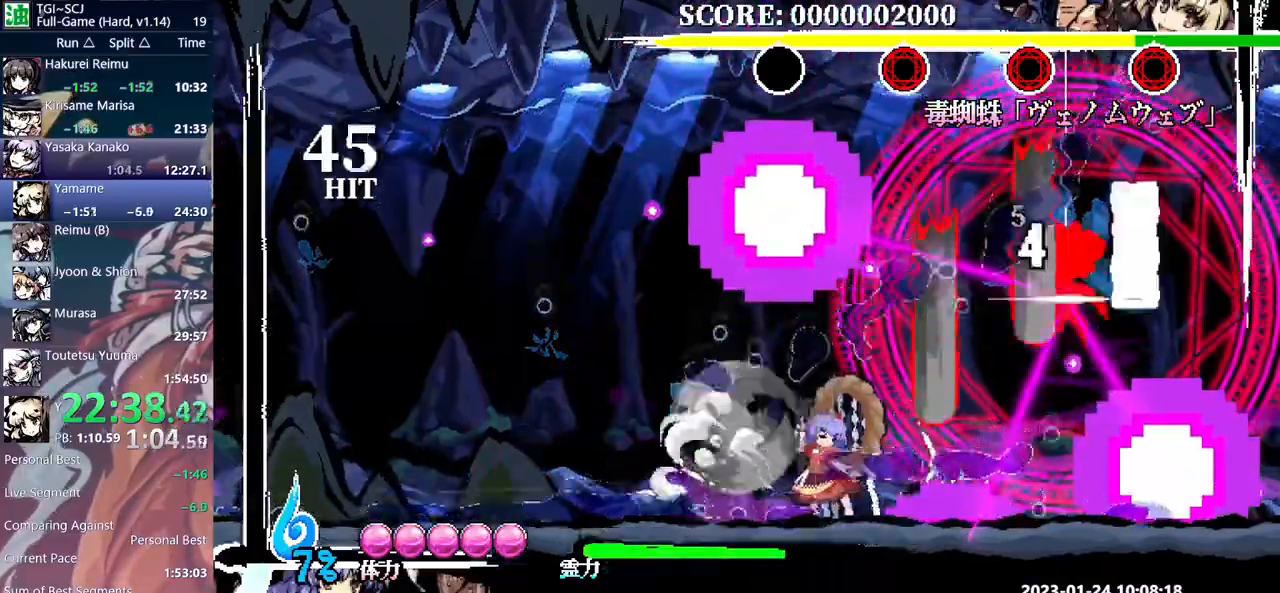
{"buttons": [], "events": [[150, "Y", "up"]]}
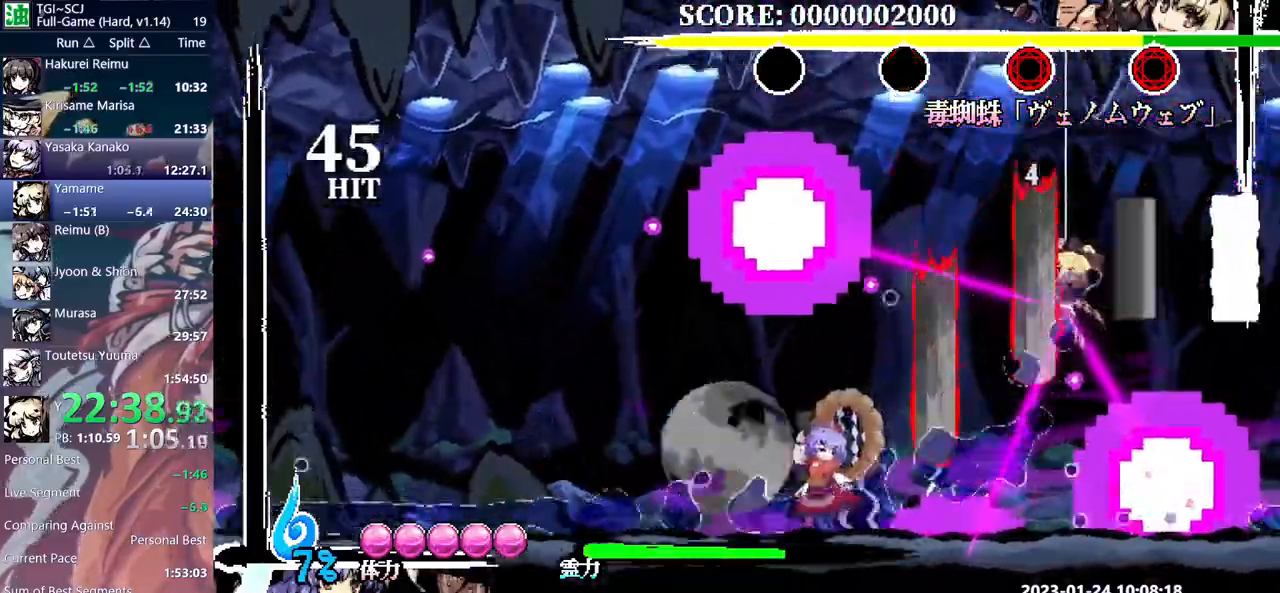
{"buttons": ["DPAD_LEFT"], "events": [[433, "DPAD_LEFT", "down"]]}
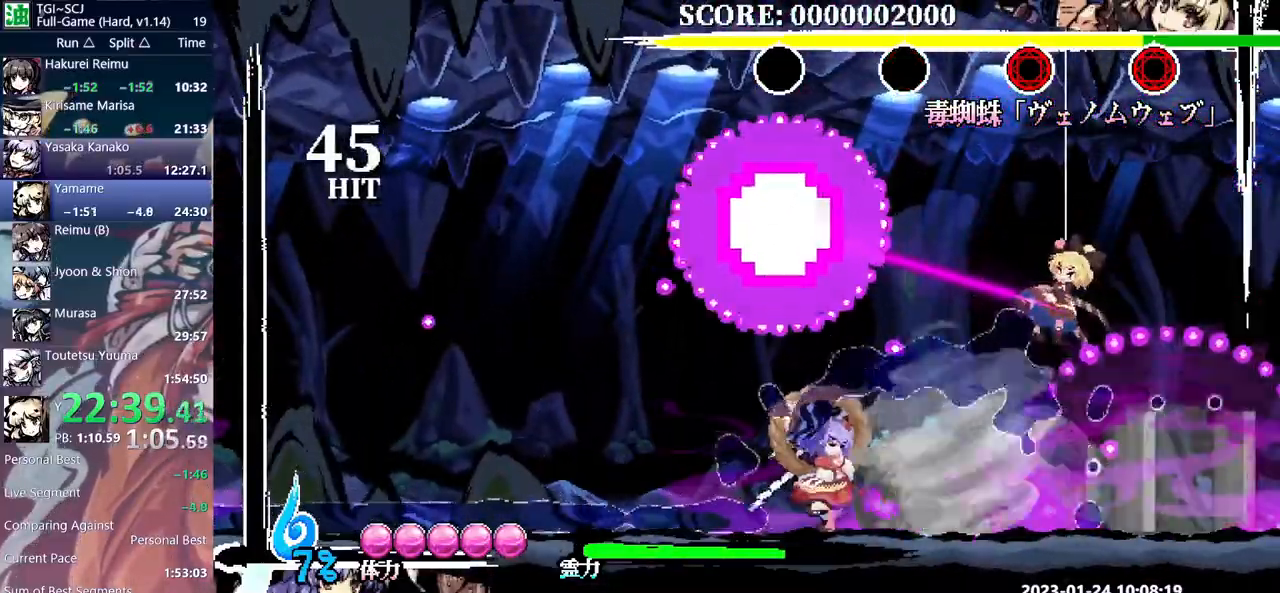
{"buttons": []}
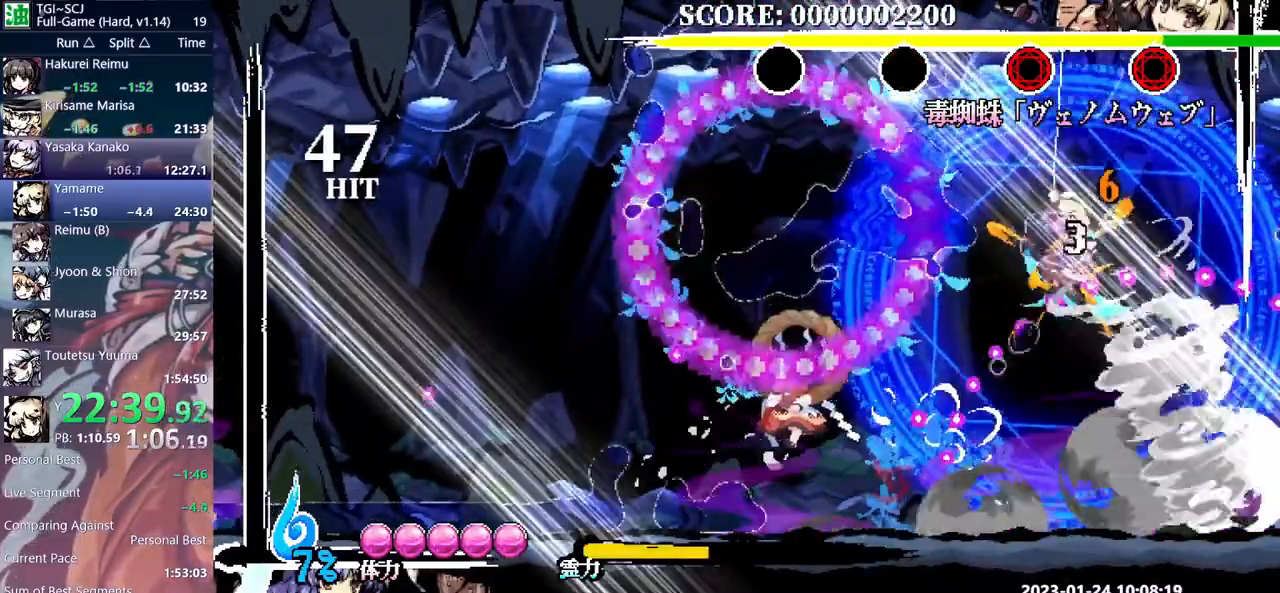
{"buttons": [], "events": [[33, "B", "down"], [283, "B", "up"]]}
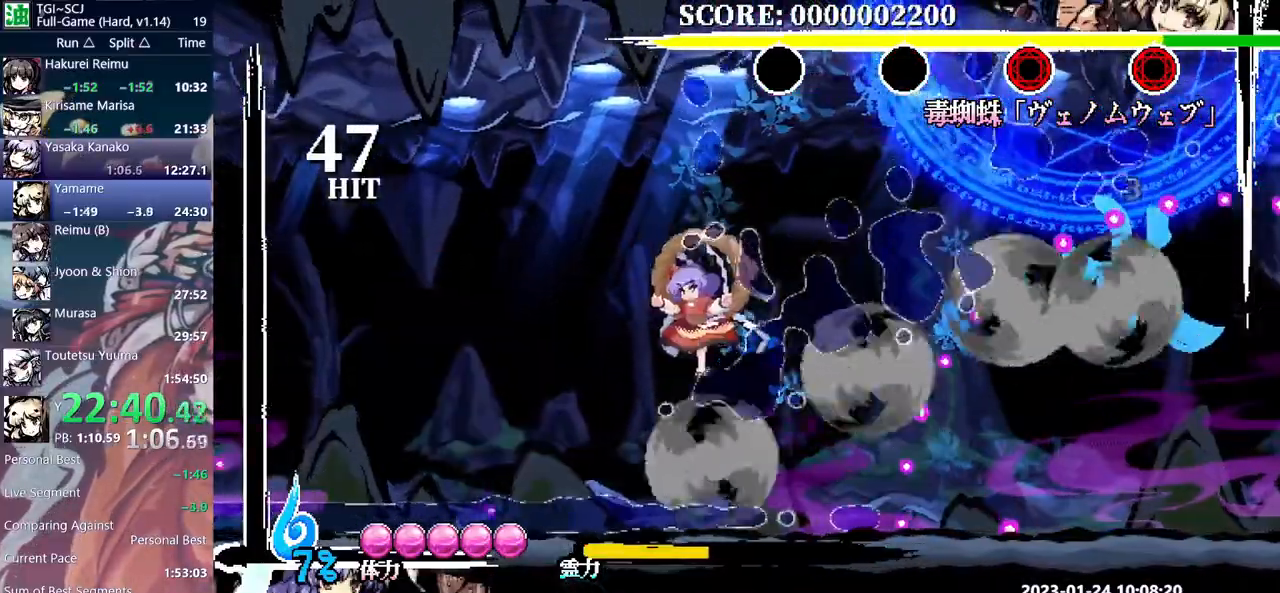
{"buttons": ["DPAD_LEFT"], "events": [[133, "DPAD_LEFT", "down"]]}
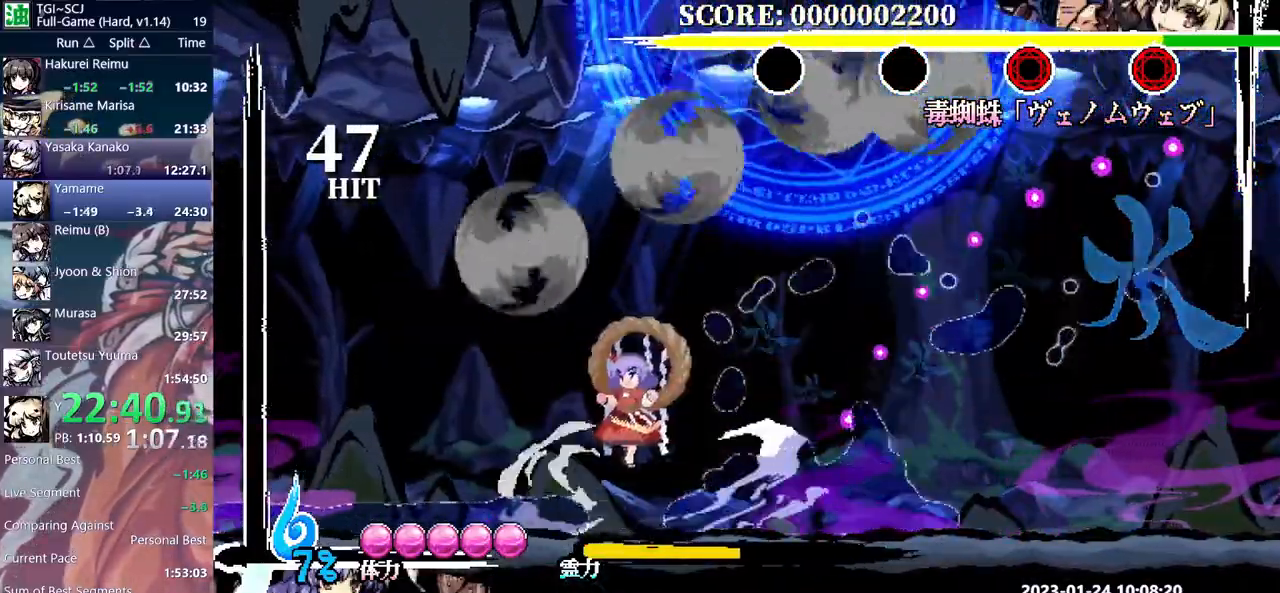
{"buttons": ["Y"], "events": [[67, "B", "down"], [150, "B", "up"], [467, "DPAD_LEFT", "up"], [467, "Y", "down"]]}
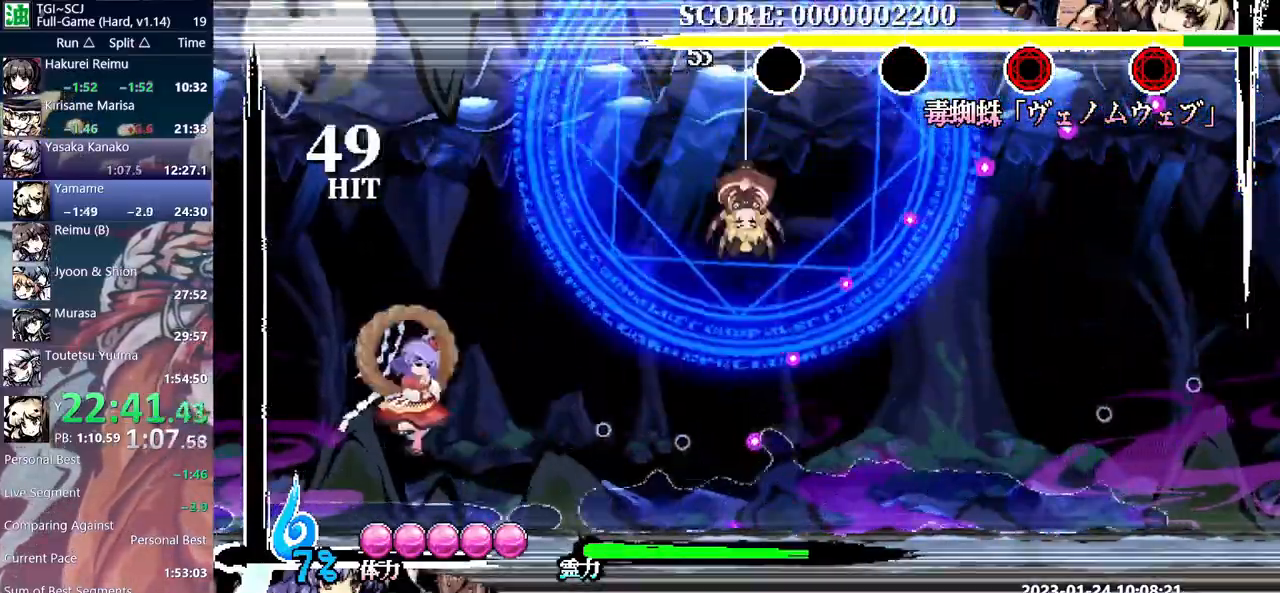
{"buttons": [], "events": [[83, "Y", "up"], [150, "DPAD_RIGHT", "down"], [167, "DPAD_RIGHT", "up"]]}
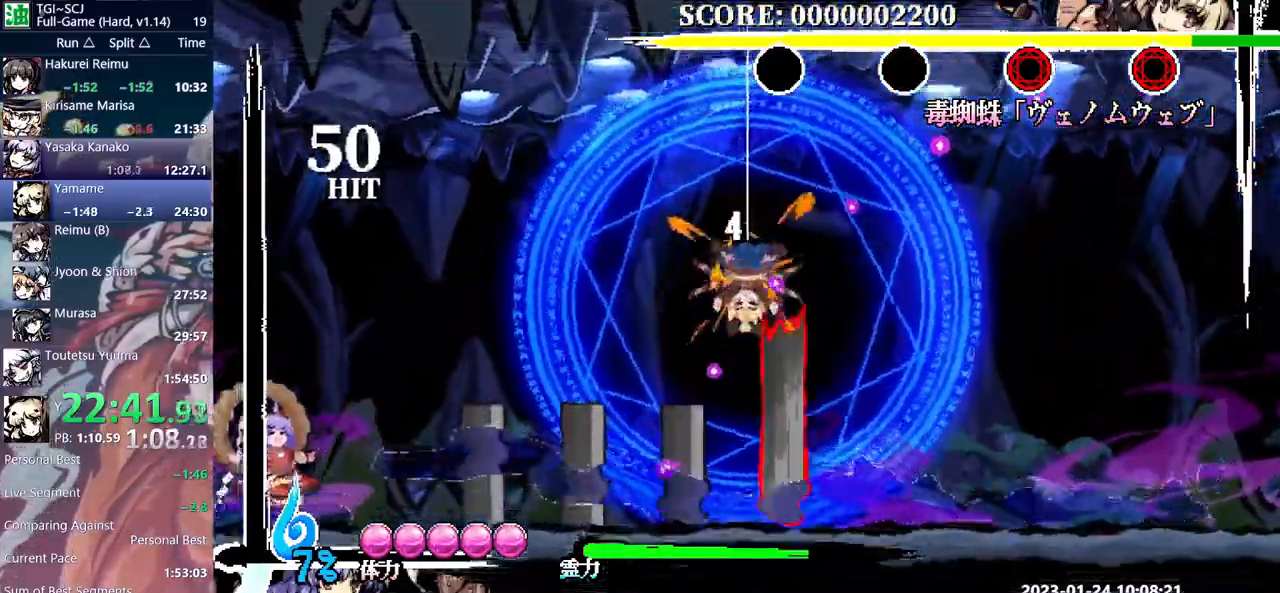
{"buttons": ["Y"], "events": [[167, "B", "down"], [233, "B", "up"], [300, "DPAD_RIGHT", "down"], [317, "DPAD_RIGHT", "up"], [383, "Y", "down"]]}
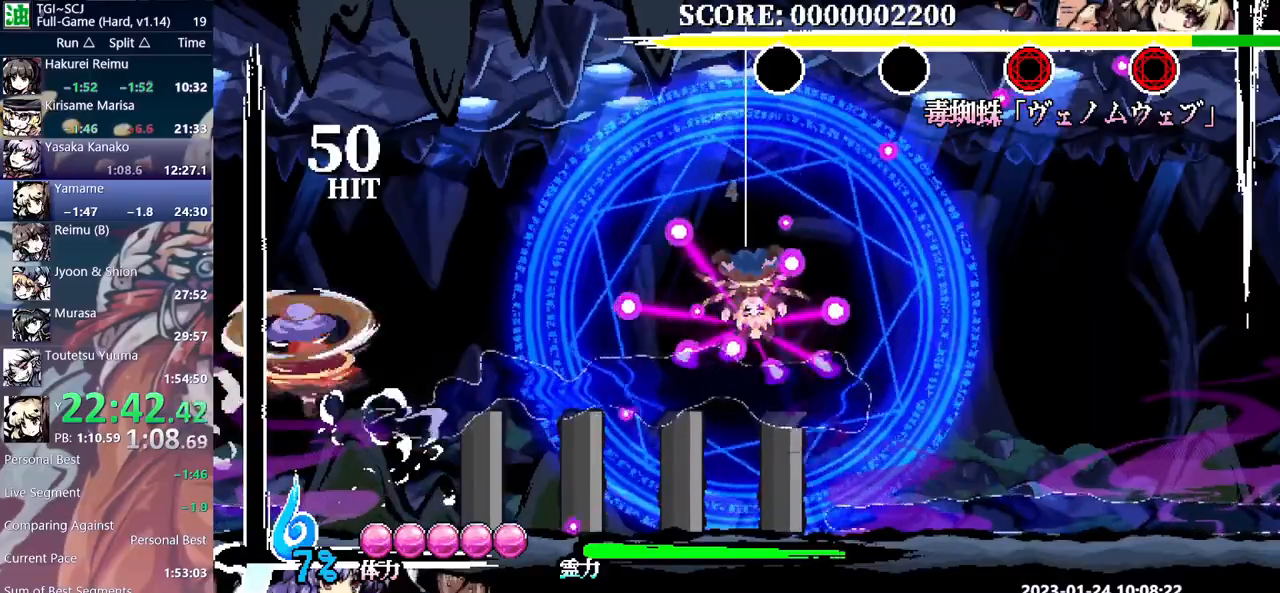
{"buttons": ["Y"], "events": []}
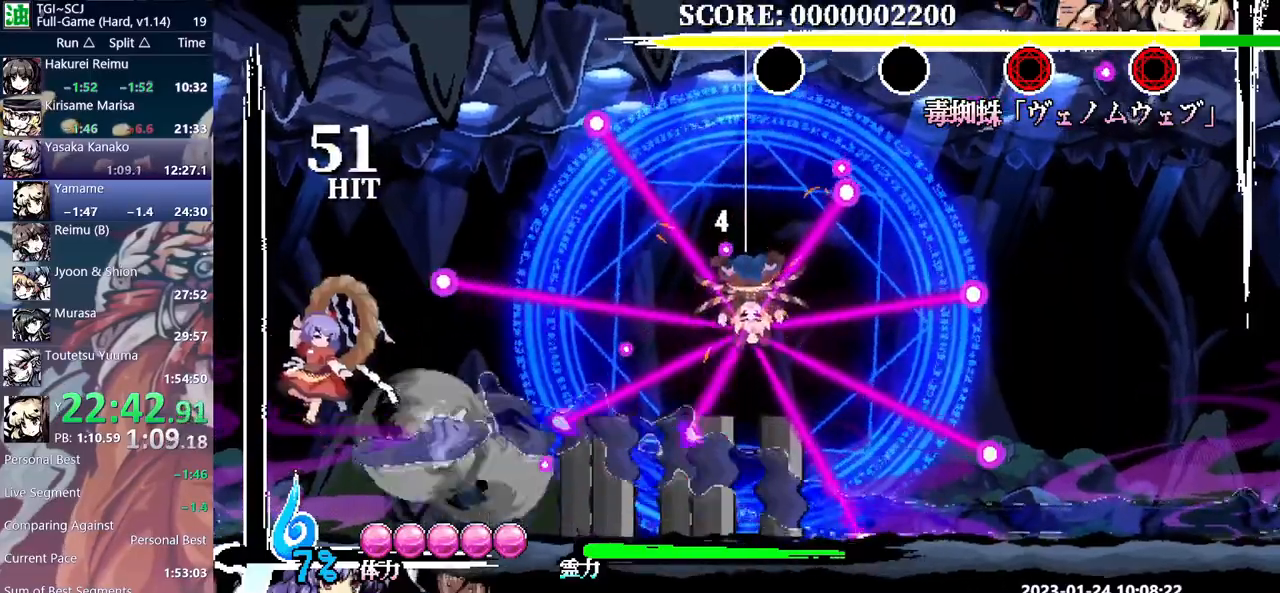
{"buttons": [], "events": [[67, "Y", "up"], [400, "B", "down"], [483, "B", "up"]]}
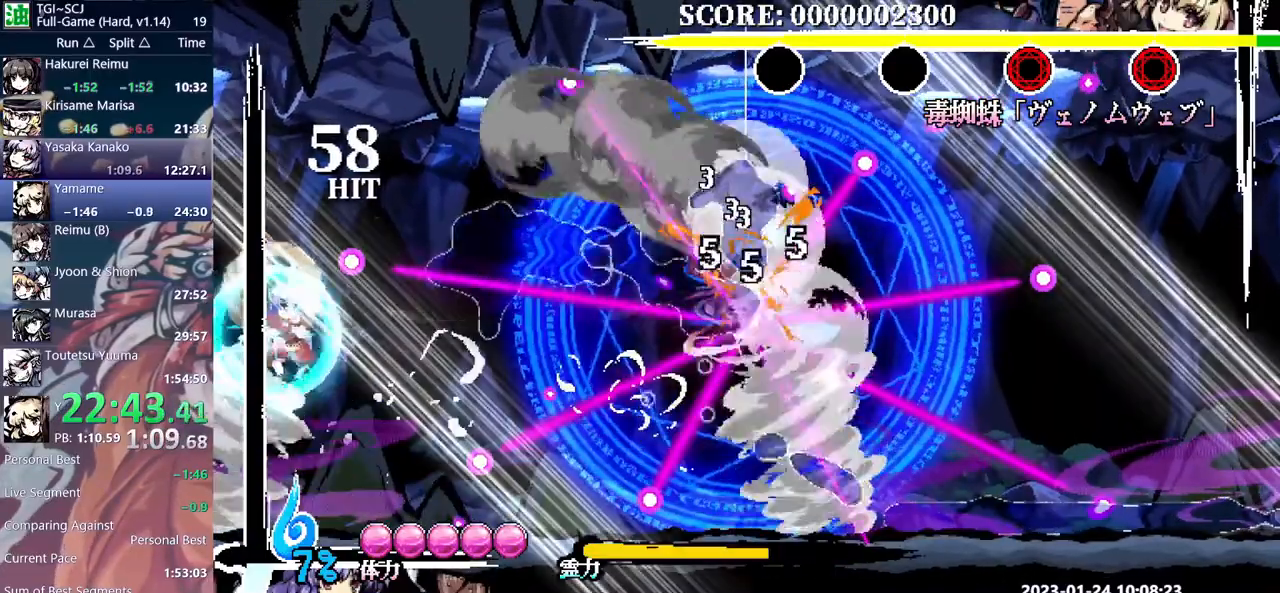
{"buttons": ["DPAD_RIGHT"], "events": [[167, "Y", "down"], [400, "Y", "up"], [467, "DPAD_RIGHT", "down"]]}
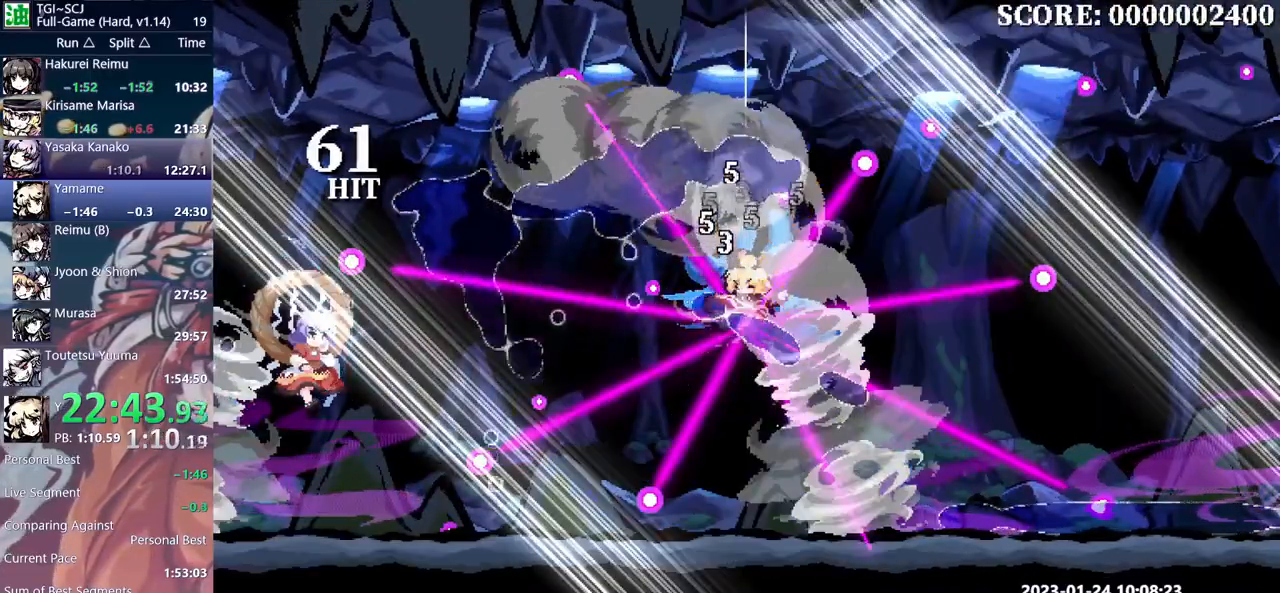
{"buttons": []}
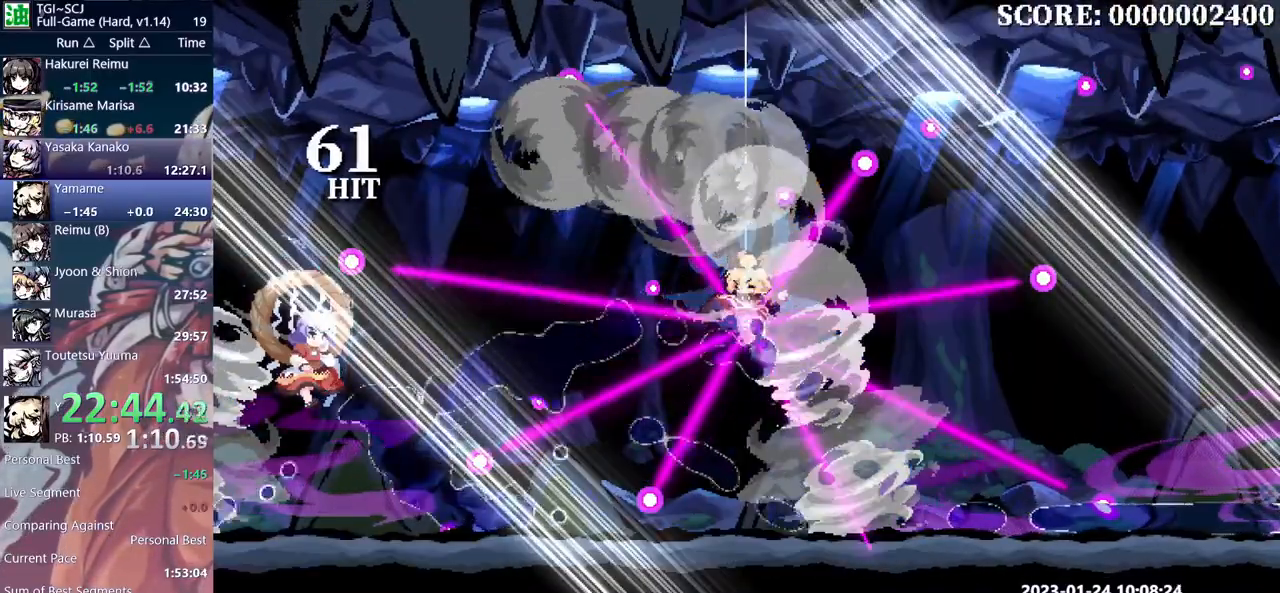
{"buttons": ["B"], "events": [[50, "Y", "down"], [133, "B", "down"], [133, "Y", "up"], [283, "B", "up"], [350, "B", "down"], [433, "B", "up"], [483, "B", "down"]]}